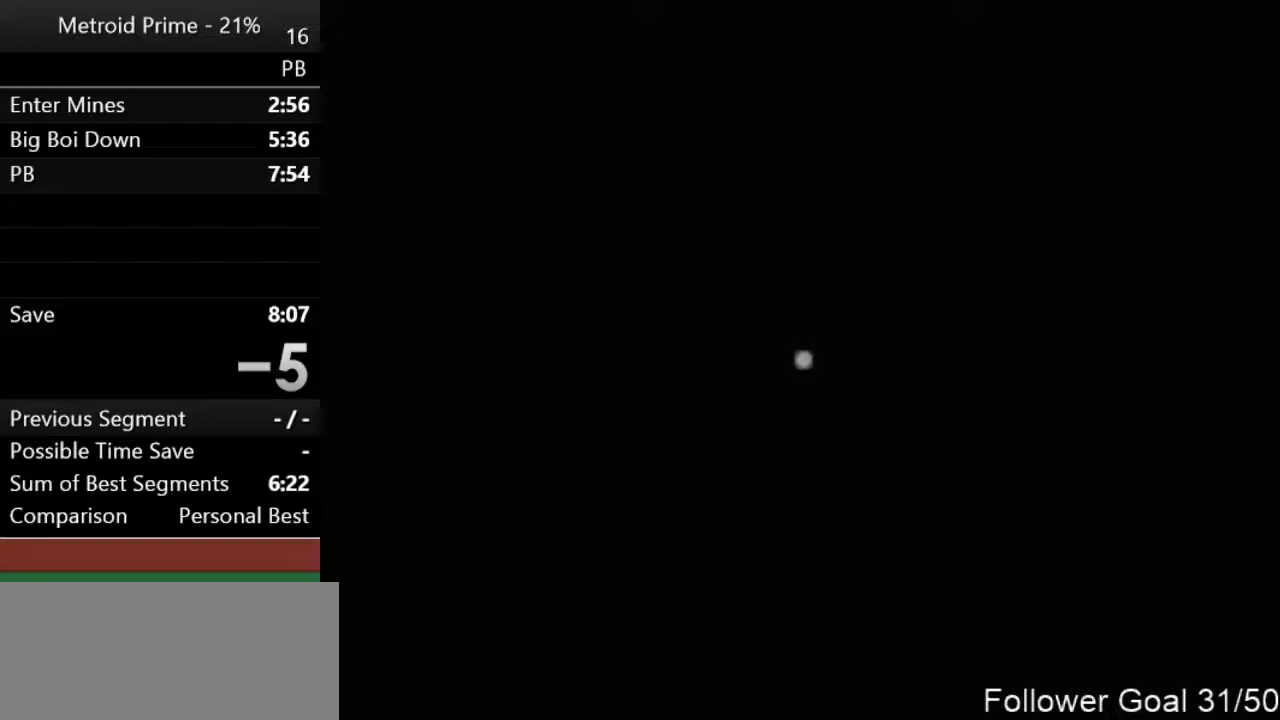
Gameplay with a controller (Nintendo layout); each line is a JSON object with the inputs held at the frame after it. "events" lists button and stick changes between this image and that frame as [ms after this image, input, new state], when the widget could be followed in between. Not read: L3 R3.
{"buttons": [], "left_stick": "center", "right_stick": "center", "events": []}
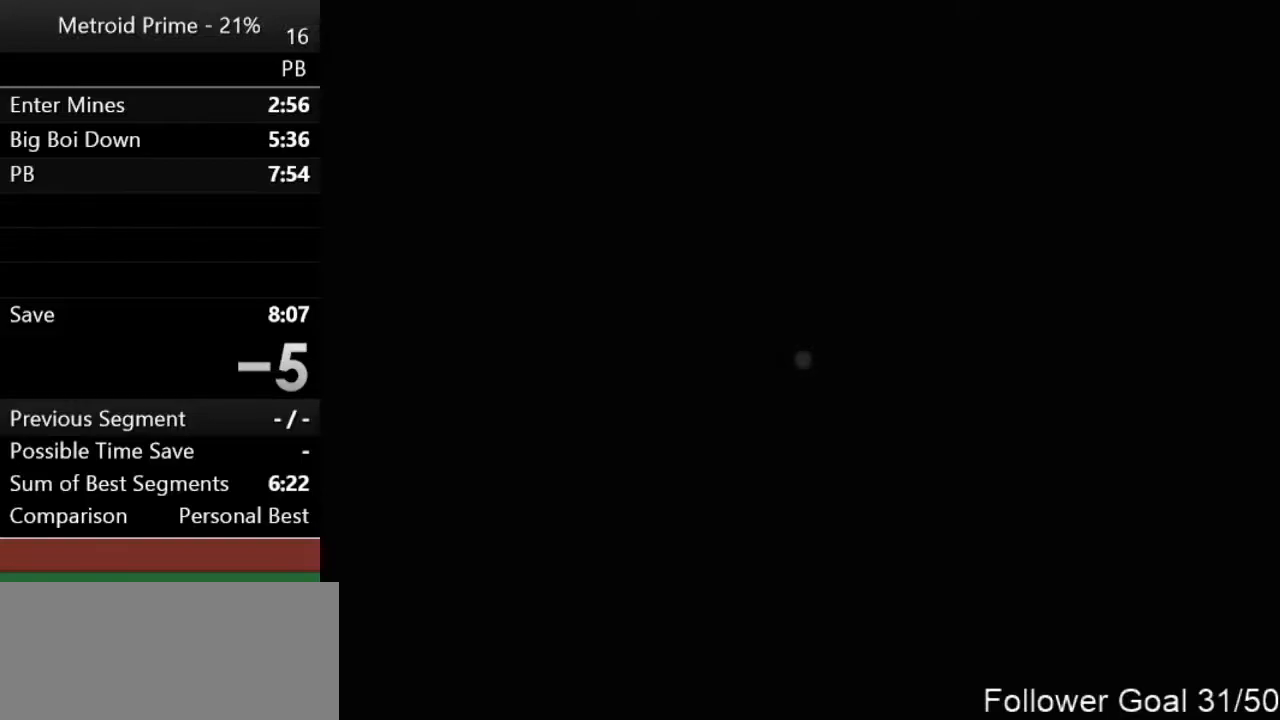
{"buttons": [], "left_stick": "center", "right_stick": "center", "events": []}
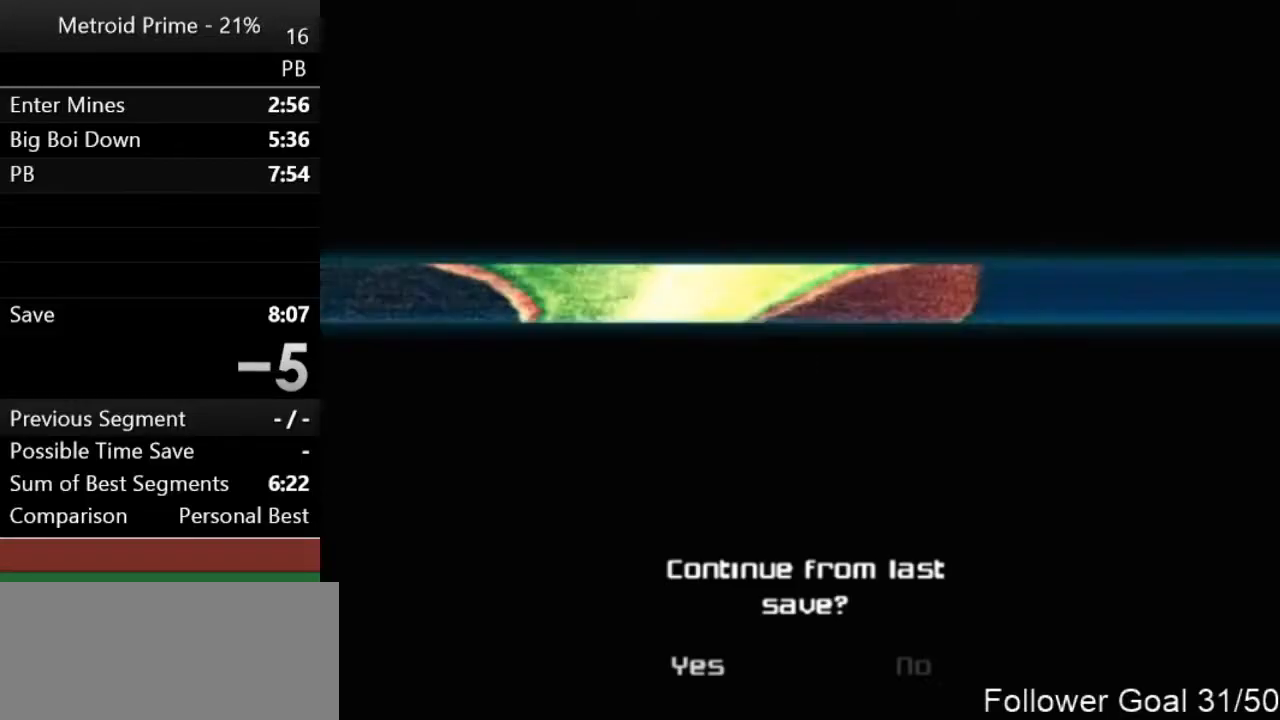
{"buttons": [], "left_stick": "center", "right_stick": "center", "events": []}
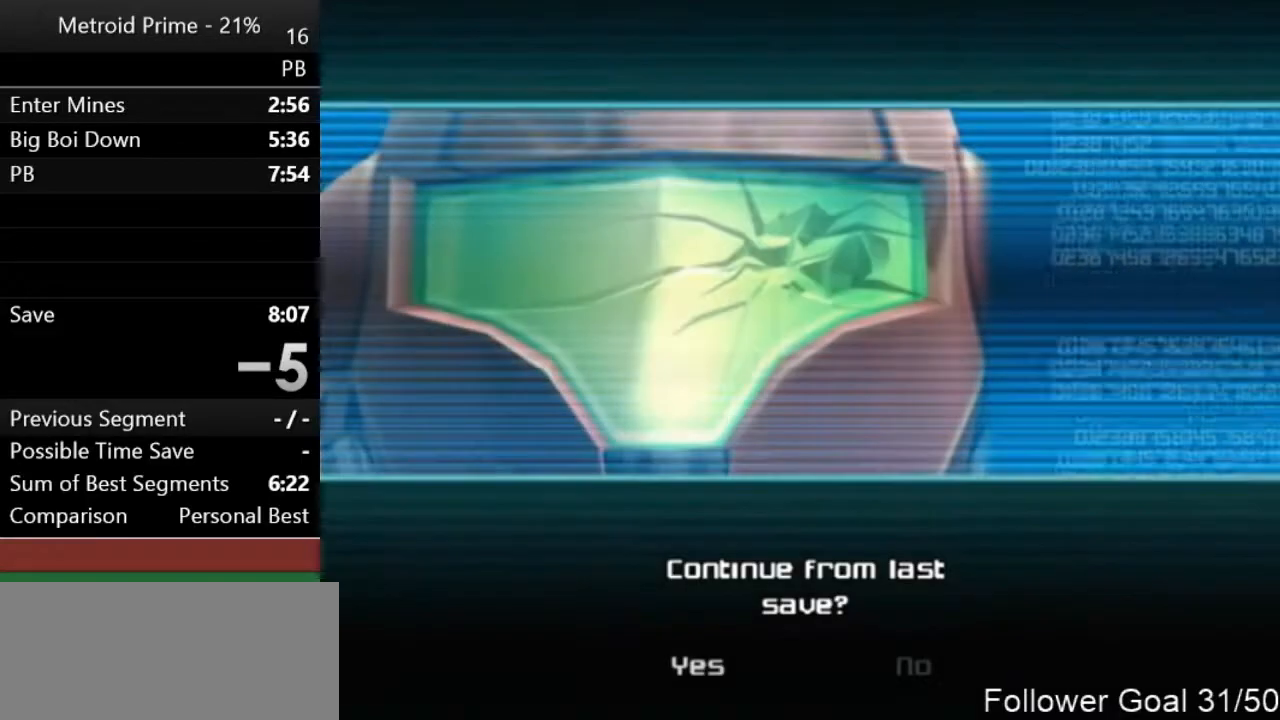
{"buttons": [], "left_stick": "center", "right_stick": "center", "events": [[400, "A", "down"], [500, "A", "up"]]}